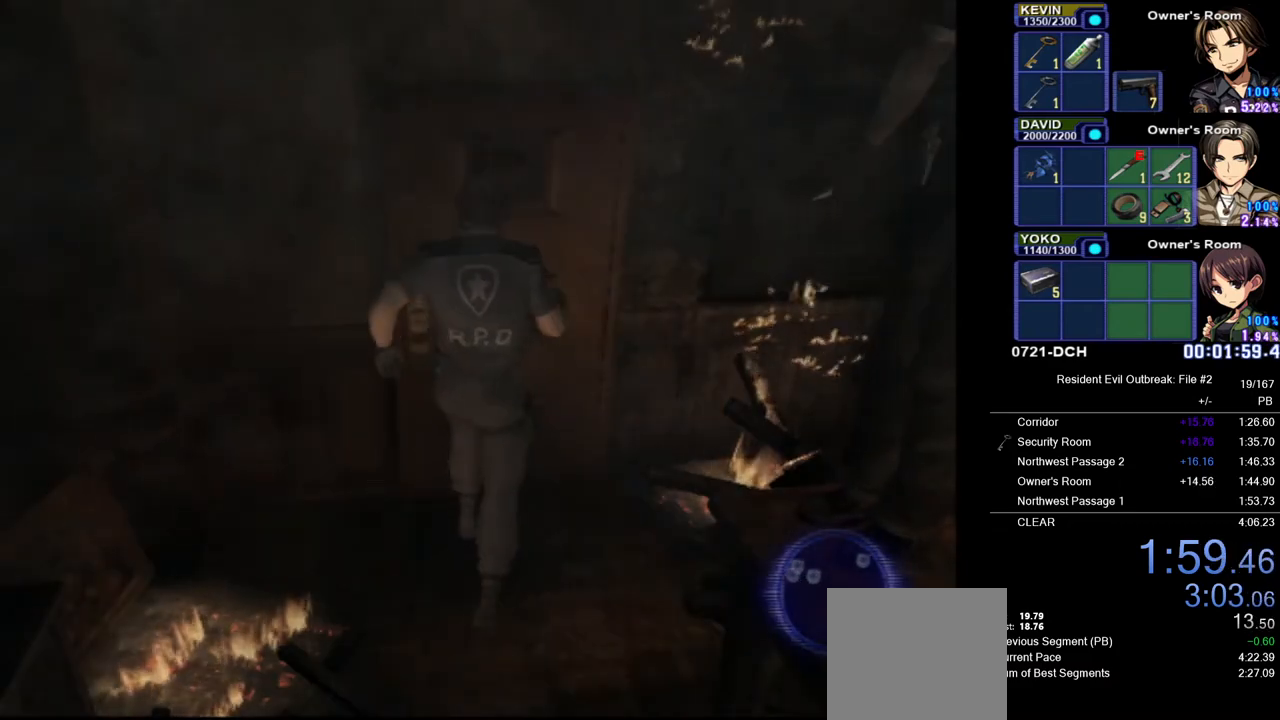
Gameplay with a controller (PlayStation layout); each line is a JSON object with the inputs held at the frame after it. "events" lists button and stick changes between this image and that frame as [ms after this image, input, new state], when the widget could be followed in between.
{"buttons": [], "left_stick": "center", "right_stick": "center", "events": [[17, "DPAD_UP", "up"], [33, "SQUARE", "down"], [50, "left_stick", "center"], [67, "CROSS", "up"], [83, "SQUARE", "up"]]}
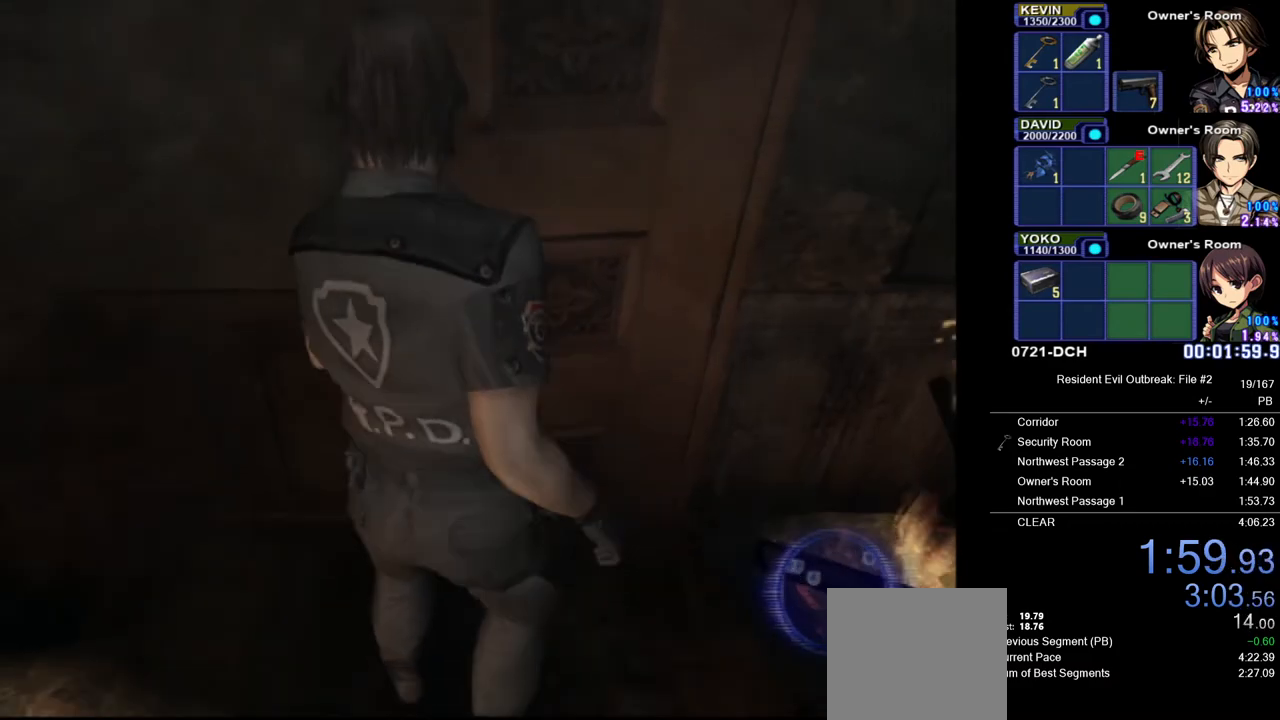
{"buttons": [], "left_stick": "center", "right_stick": "center", "events": []}
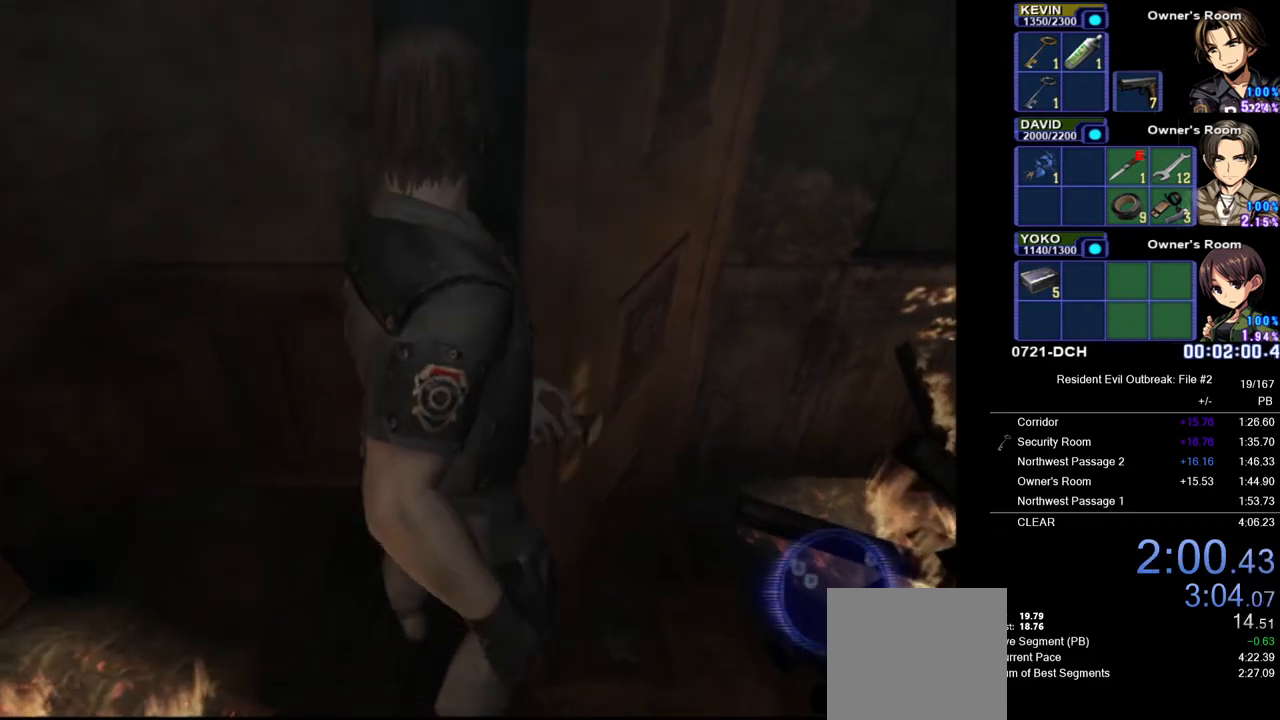
{"buttons": [], "left_stick": "center", "right_stick": "center", "events": []}
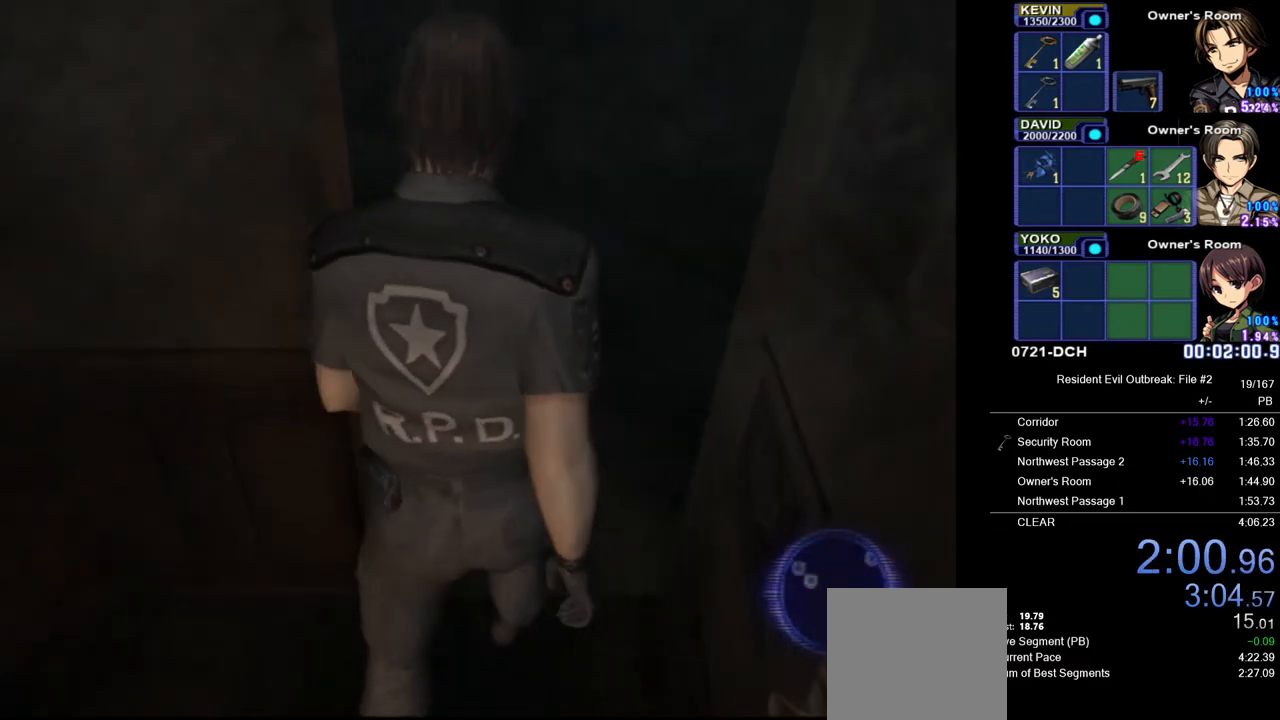
{"buttons": [], "left_stick": "center", "right_stick": "center", "events": []}
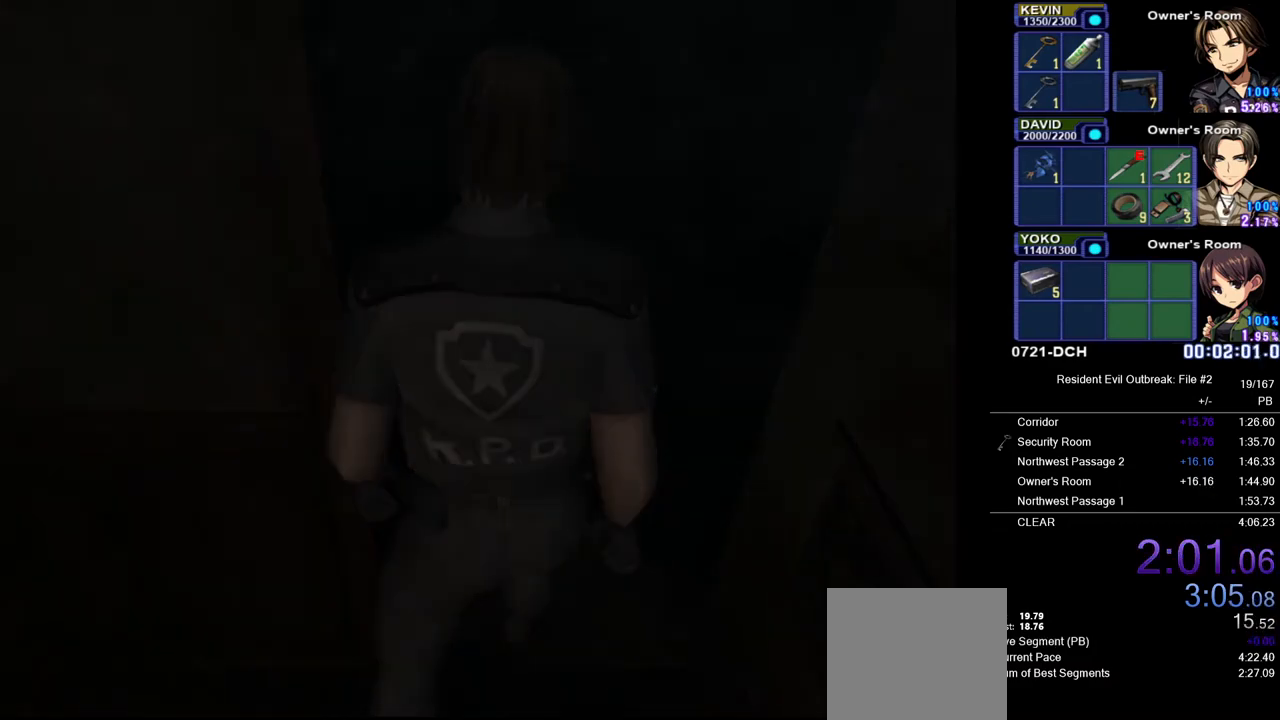
{"buttons": [], "left_stick": "center", "right_stick": "center", "events": []}
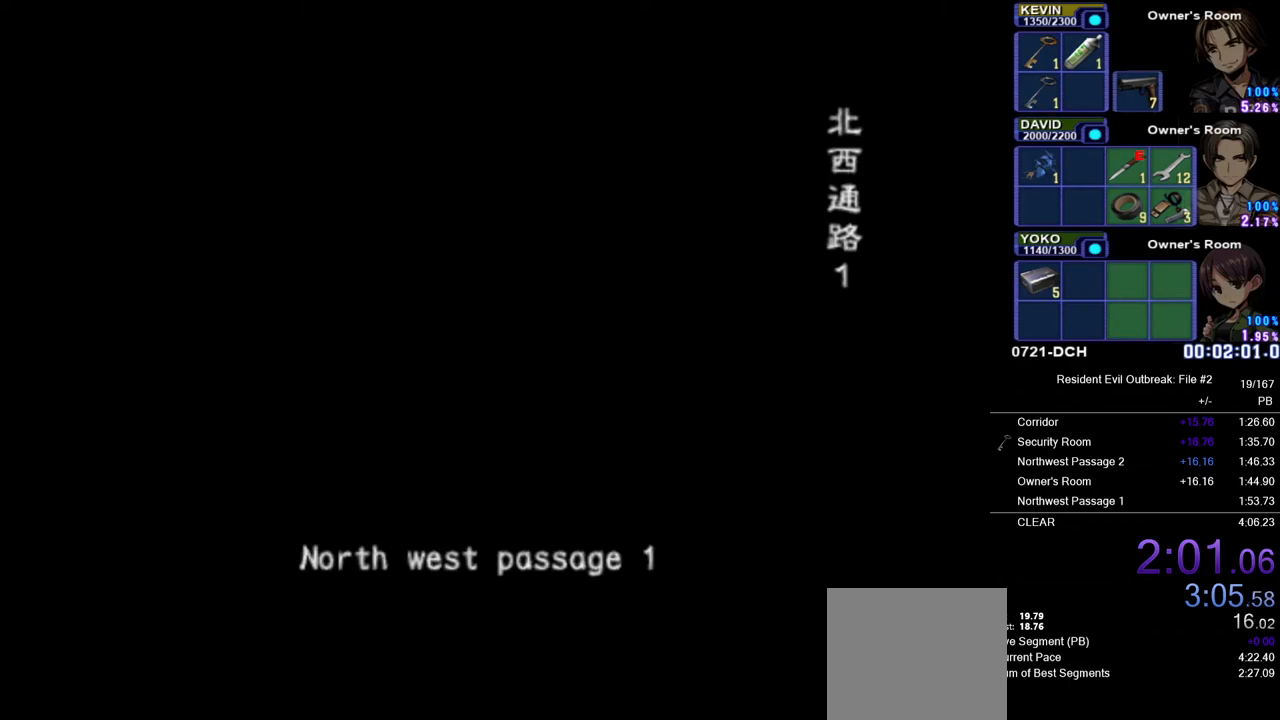
{"buttons": [], "left_stick": "center", "right_stick": "center", "events": []}
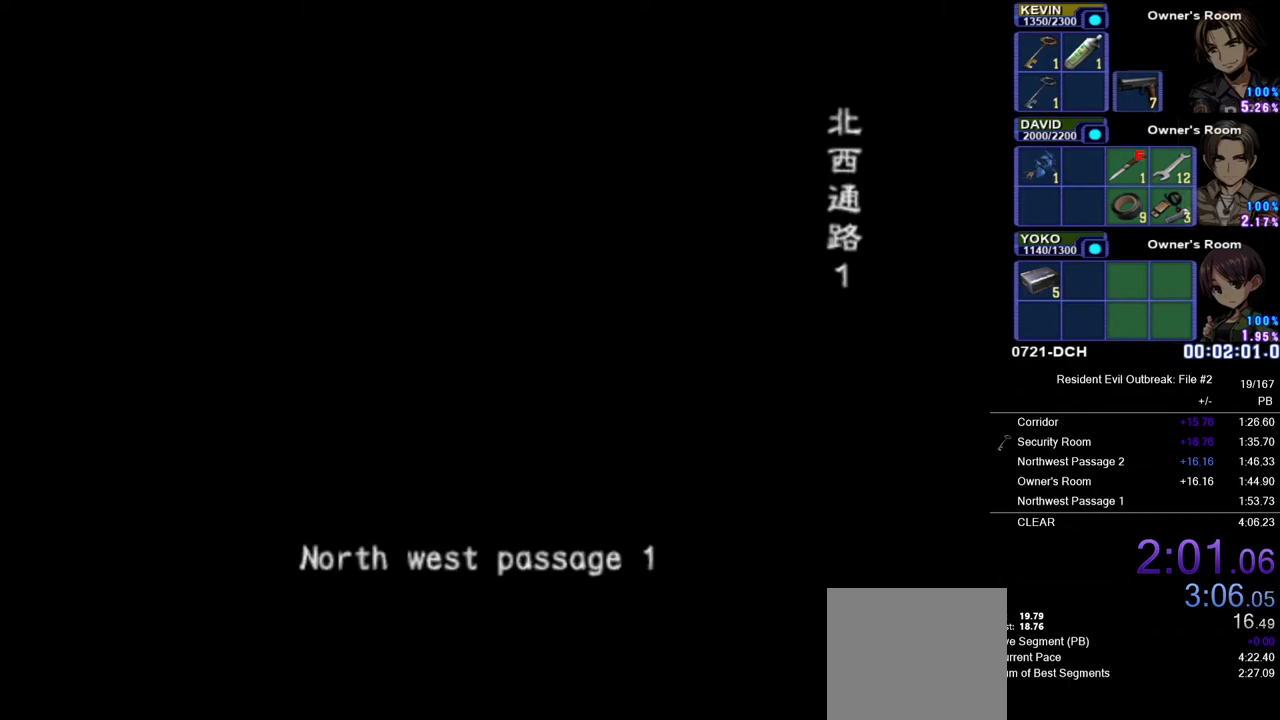
{"buttons": [], "left_stick": "center", "right_stick": "center", "events": []}
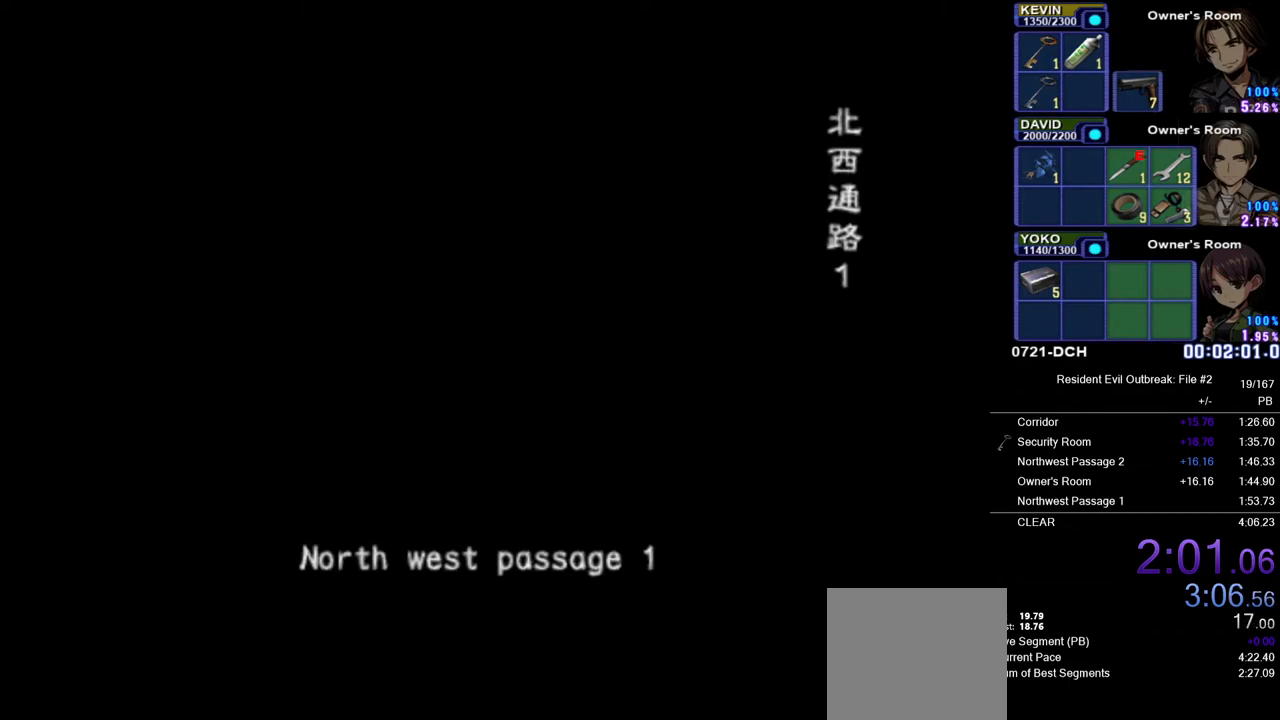
{"buttons": [], "left_stick": "center", "right_stick": "center", "events": []}
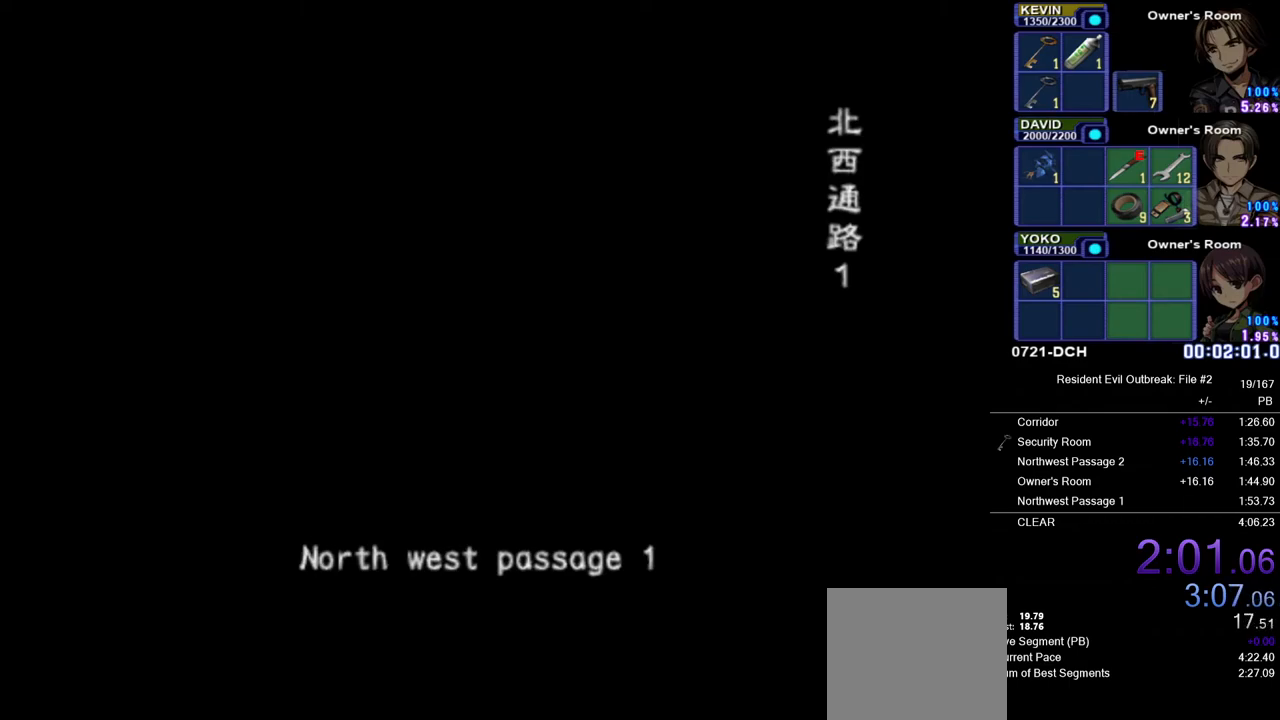
{"buttons": [], "left_stick": "center", "right_stick": "center", "events": []}
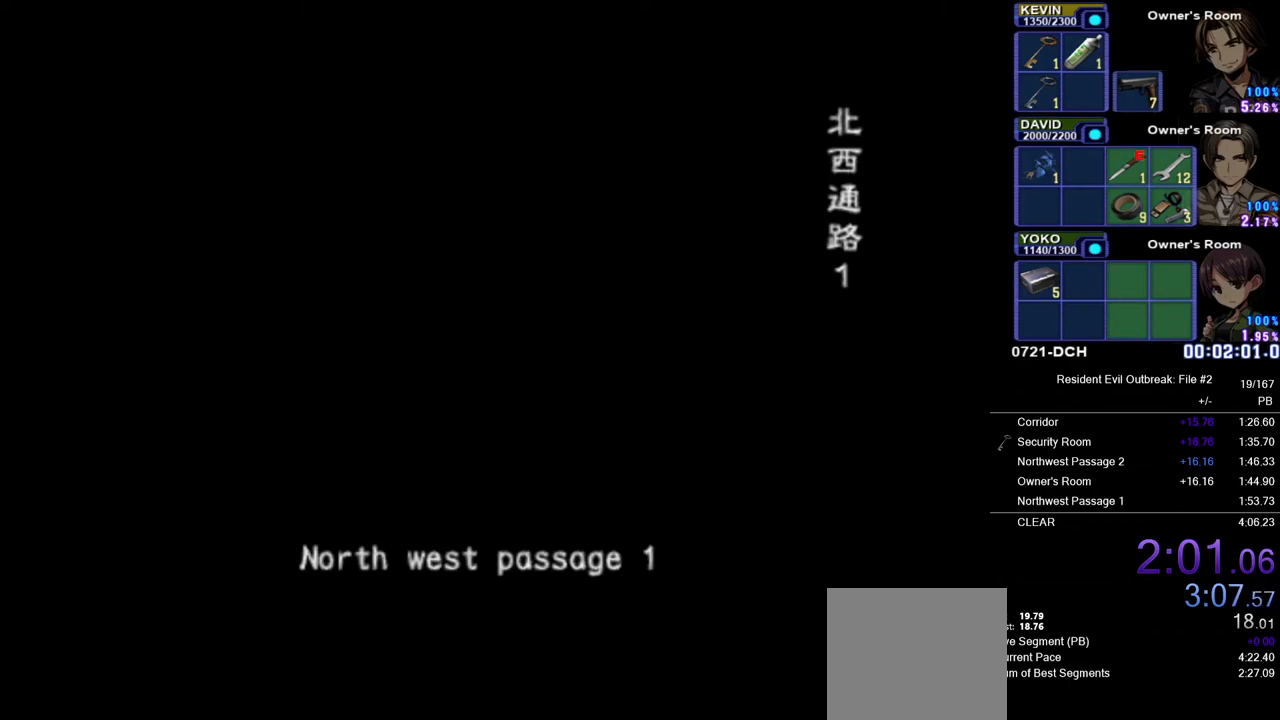
{"buttons": [], "left_stick": "center", "right_stick": "center", "events": []}
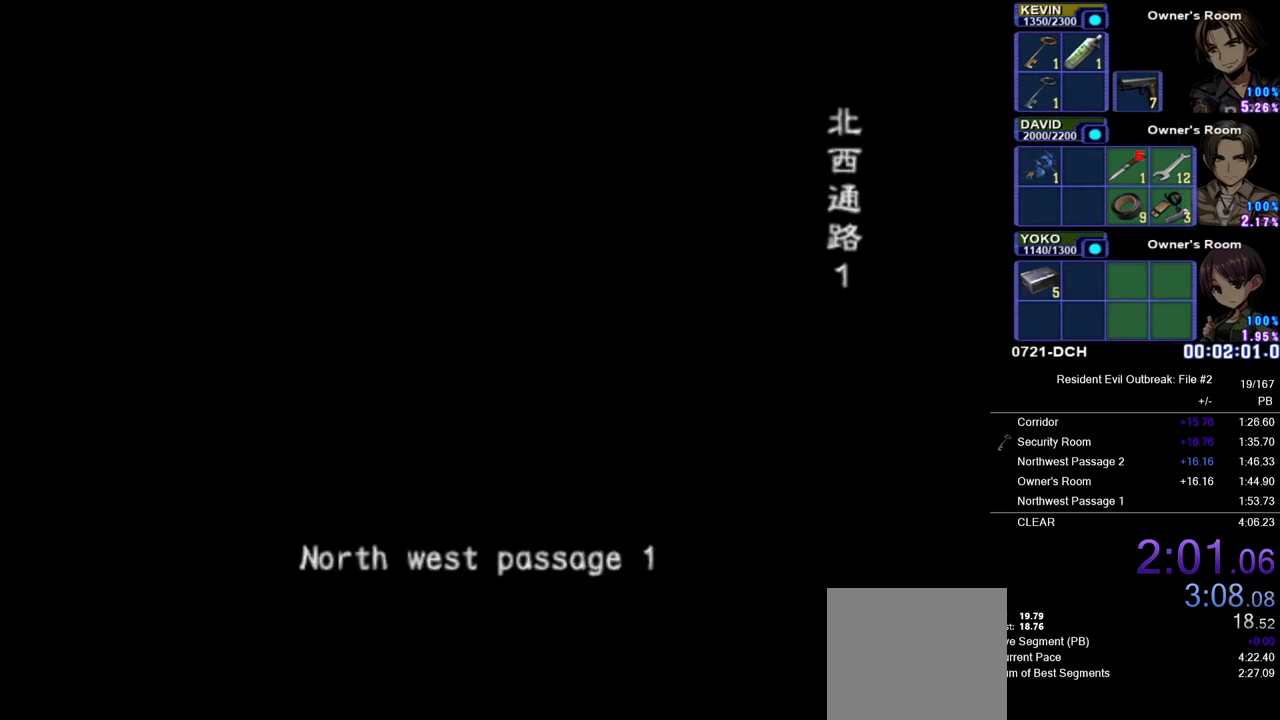
{"buttons": [], "left_stick": "center", "right_stick": "center", "events": []}
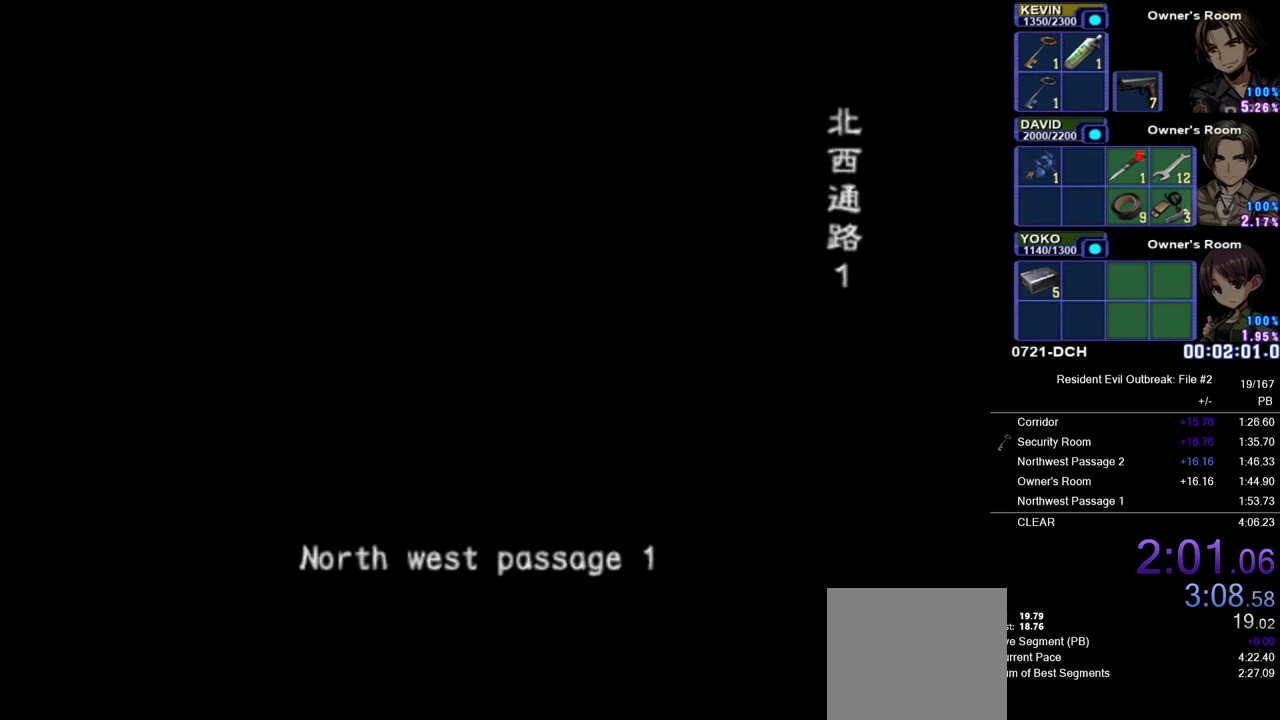
{"buttons": ["CROSS", "DPAD_UP"], "left_stick": "center", "right_stick": "center", "events": [[283, "DPAD_UP", "down"], [400, "CROSS", "down"]]}
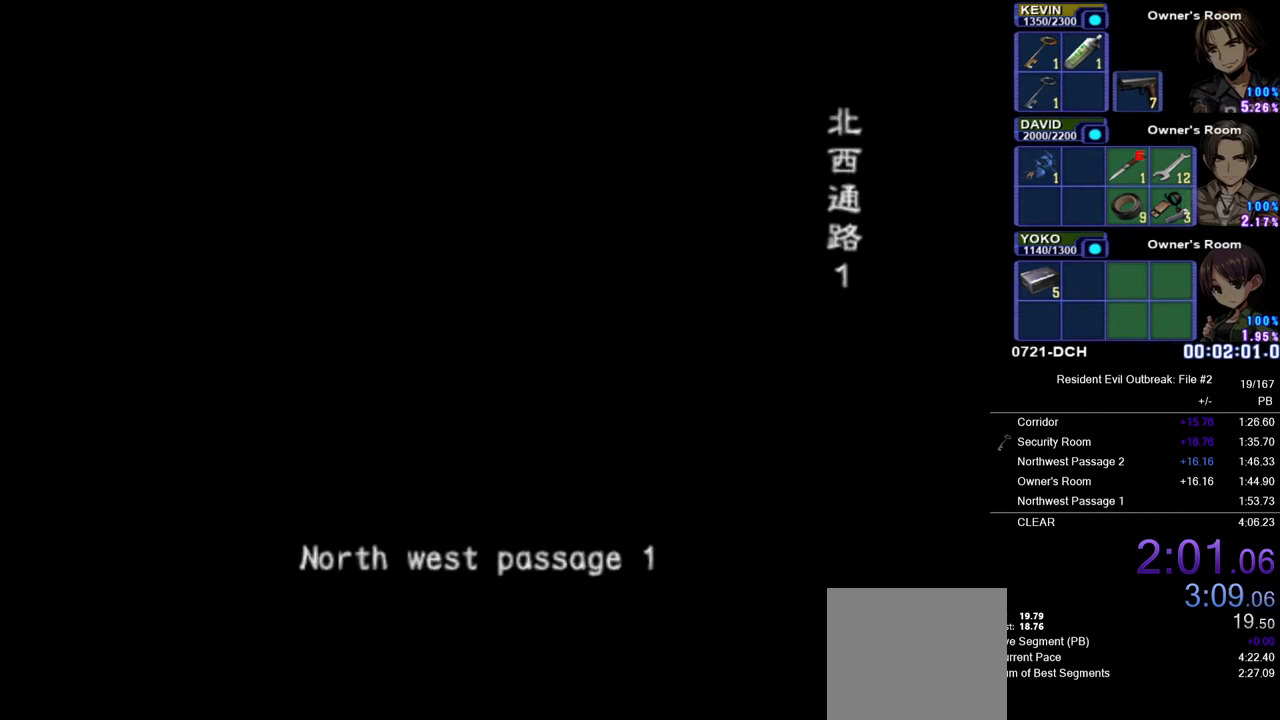
{"buttons": ["CROSS", "DPAD_UP"], "left_stick": "center", "right_stick": "center", "events": [[133, "DPAD_LEFT", "down"], [433, "DPAD_LEFT", "up"]]}
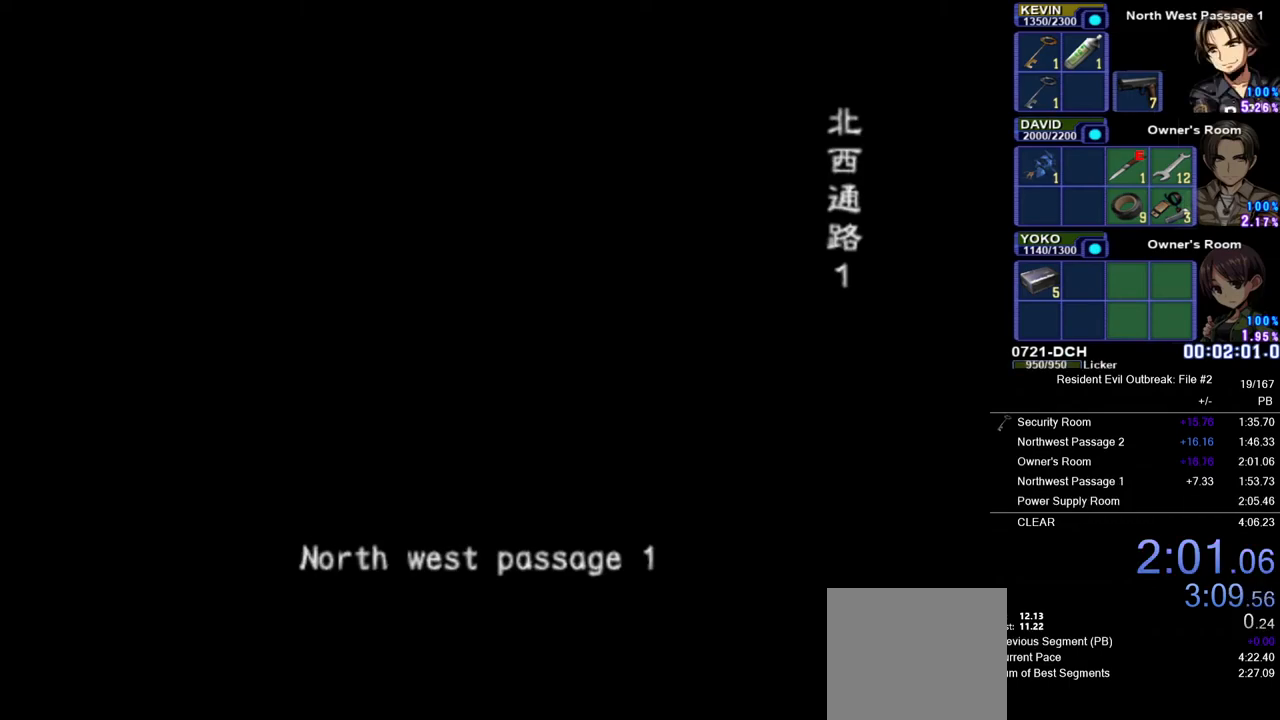
{"buttons": ["CROSS", "DPAD_UP"], "left_stick": "center", "right_stick": "center", "events": [[300, "DPAD_LEFT", "down"], [500, "DPAD_LEFT", "up"]]}
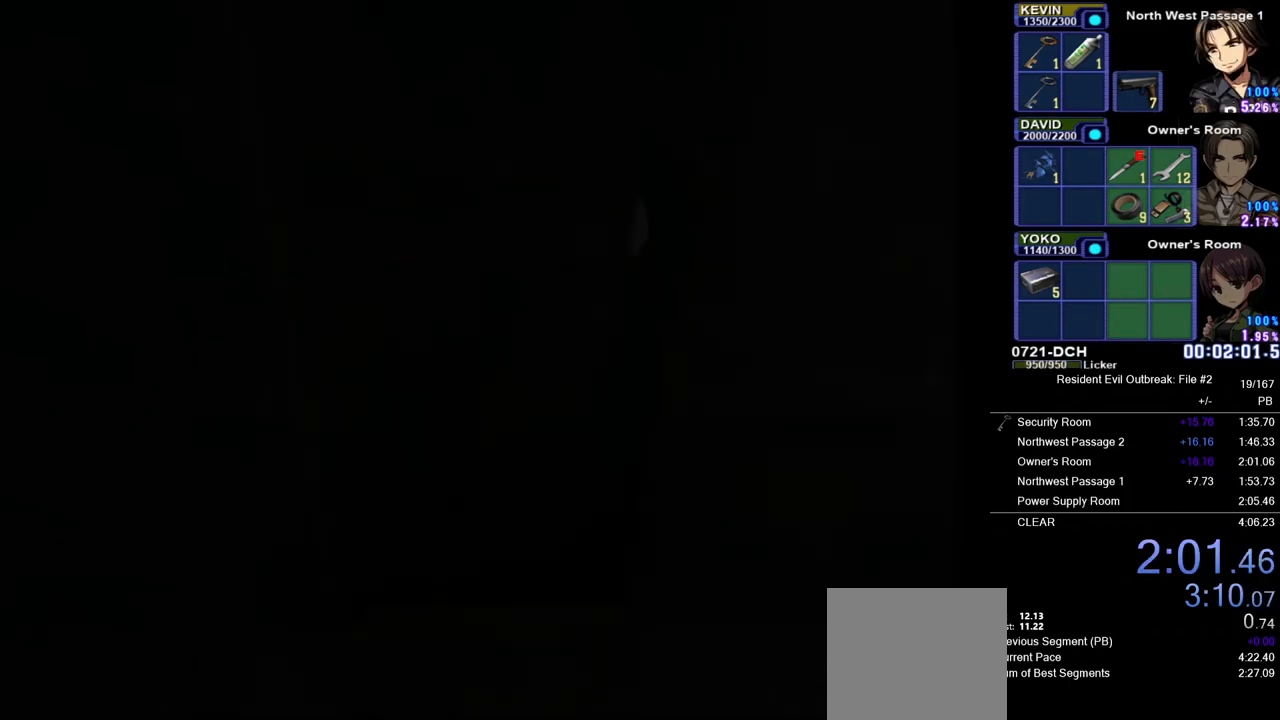
{"buttons": ["CROSS", "DPAD_UP"], "left_stick": "down", "right_stick": "center", "events": [[133, "left_stick", "down-left"], [267, "left_stick", "down"]]}
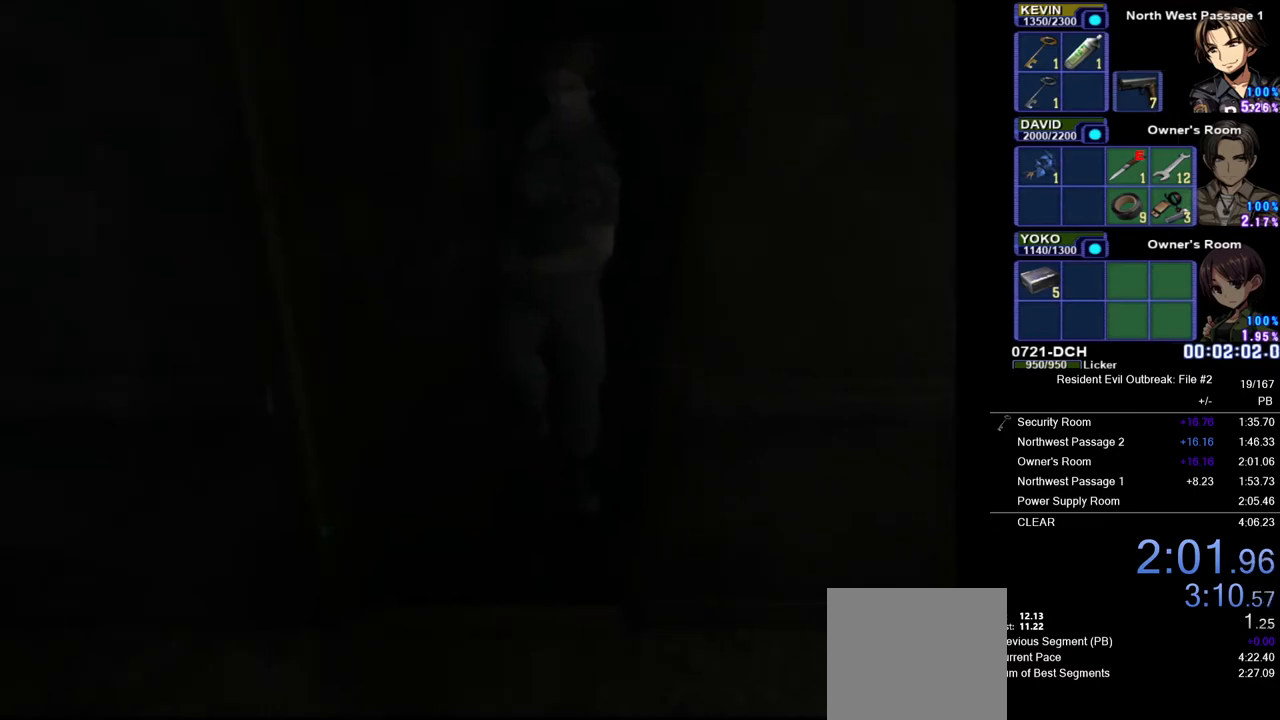
{"buttons": ["CROSS", "DPAD_UP"], "left_stick": "down", "right_stick": "center", "events": []}
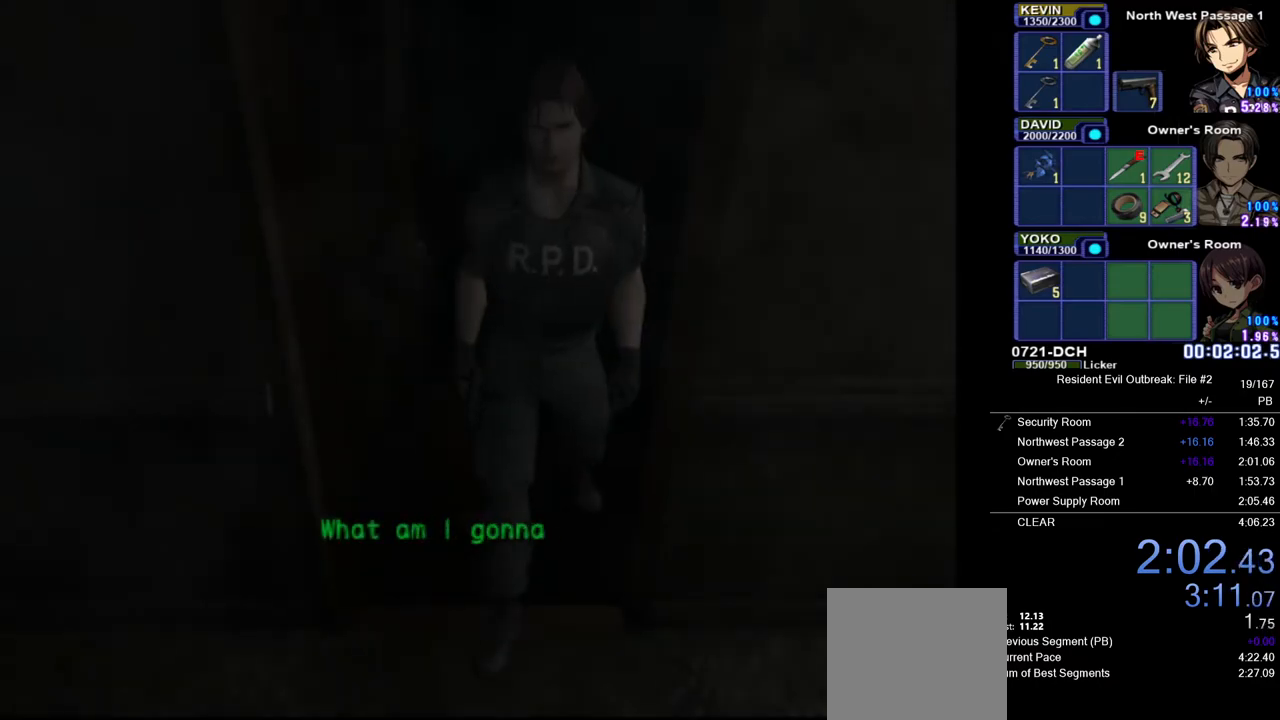
{"buttons": ["CROSS", "DPAD_UP"], "left_stick": "down", "right_stick": "center", "events": []}
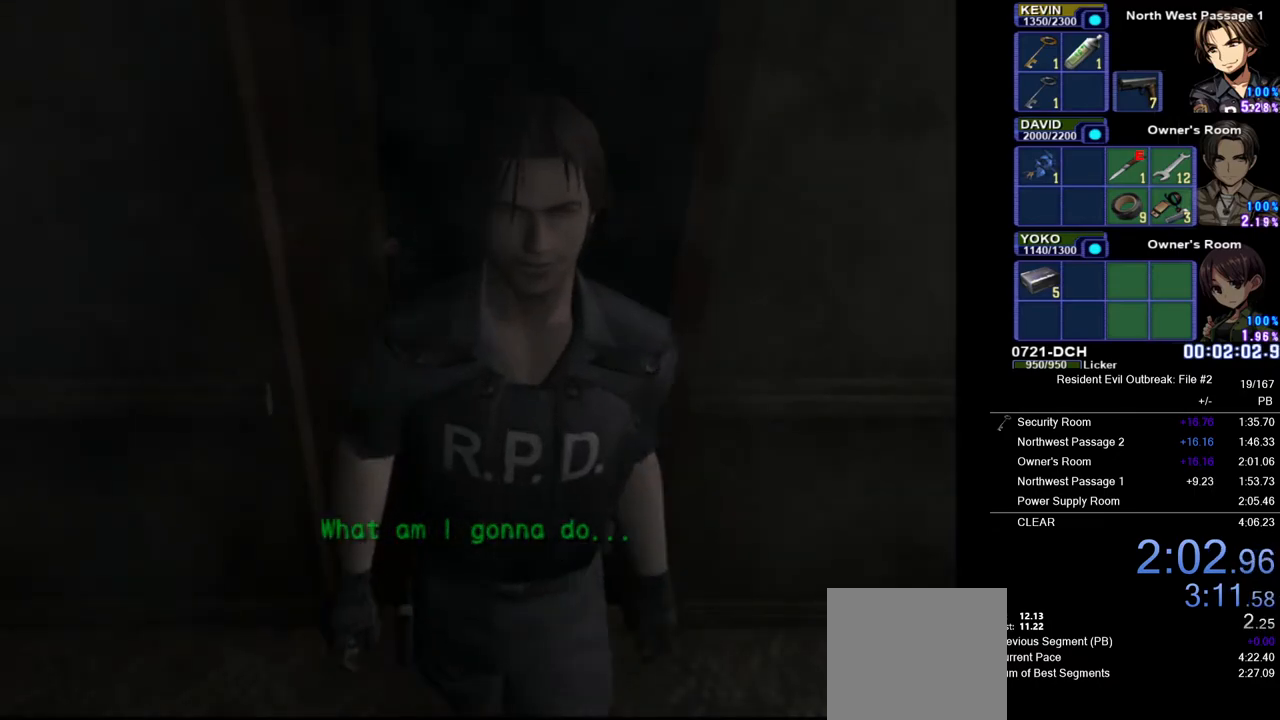
{"buttons": ["CROSS", "DPAD_UP"], "left_stick": "down-right", "right_stick": "center", "events": [[467, "left_stick", "down-right"]]}
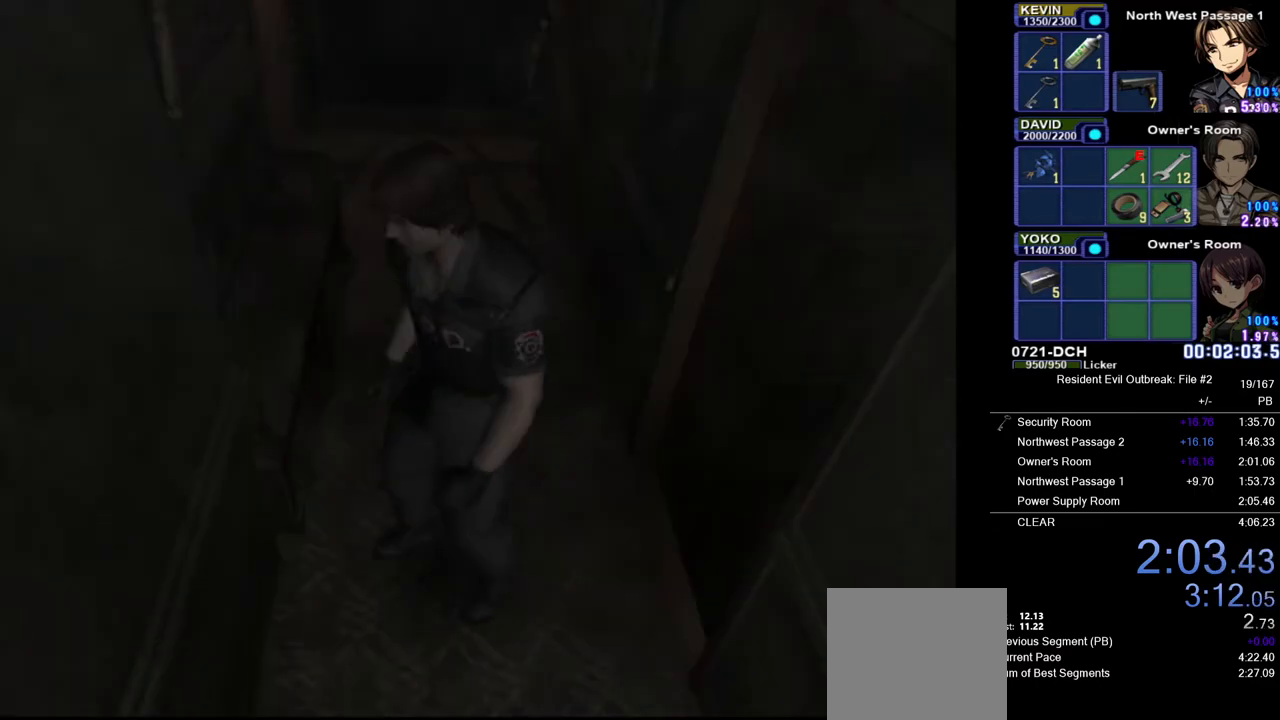
{"buttons": ["CROSS", "DPAD_UP"], "left_stick": "center", "right_stick": "center", "events": [[183, "left_stick", "center"]]}
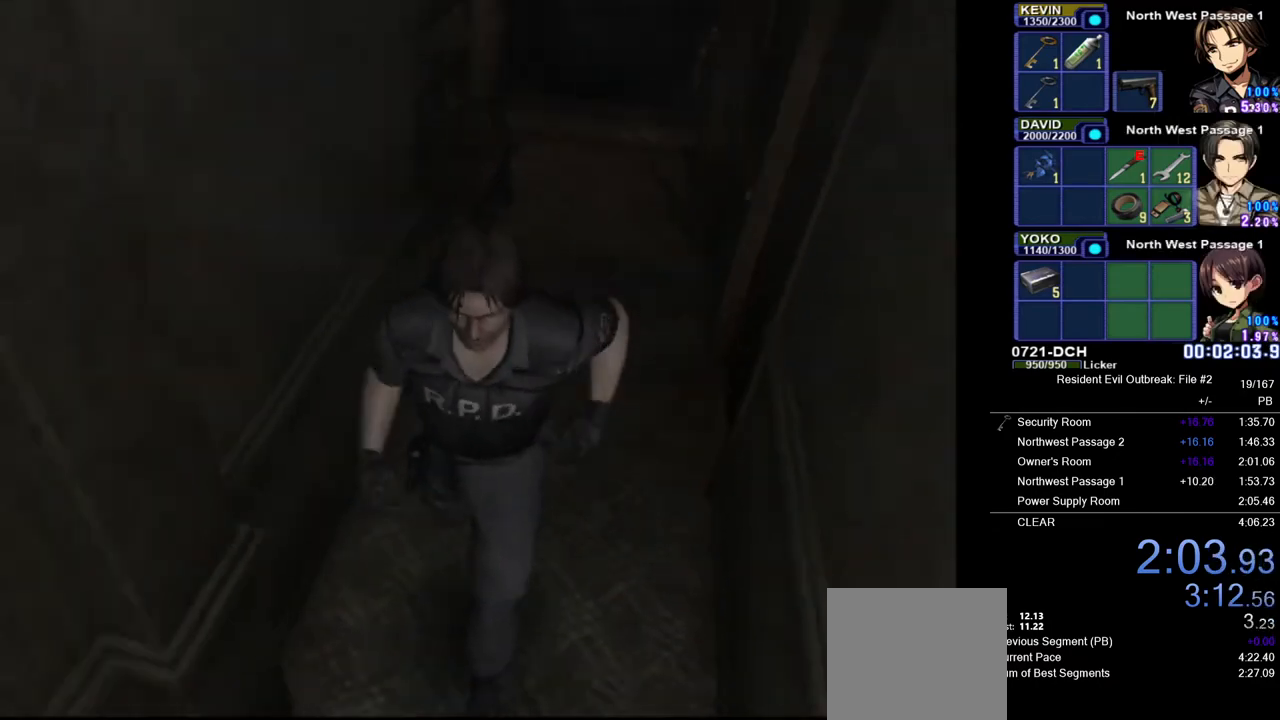
{"buttons": ["CROSS", "DPAD_UP"], "left_stick": "center", "right_stick": "center", "events": [[100, "left_stick", "right"], [450, "left_stick", "center"]]}
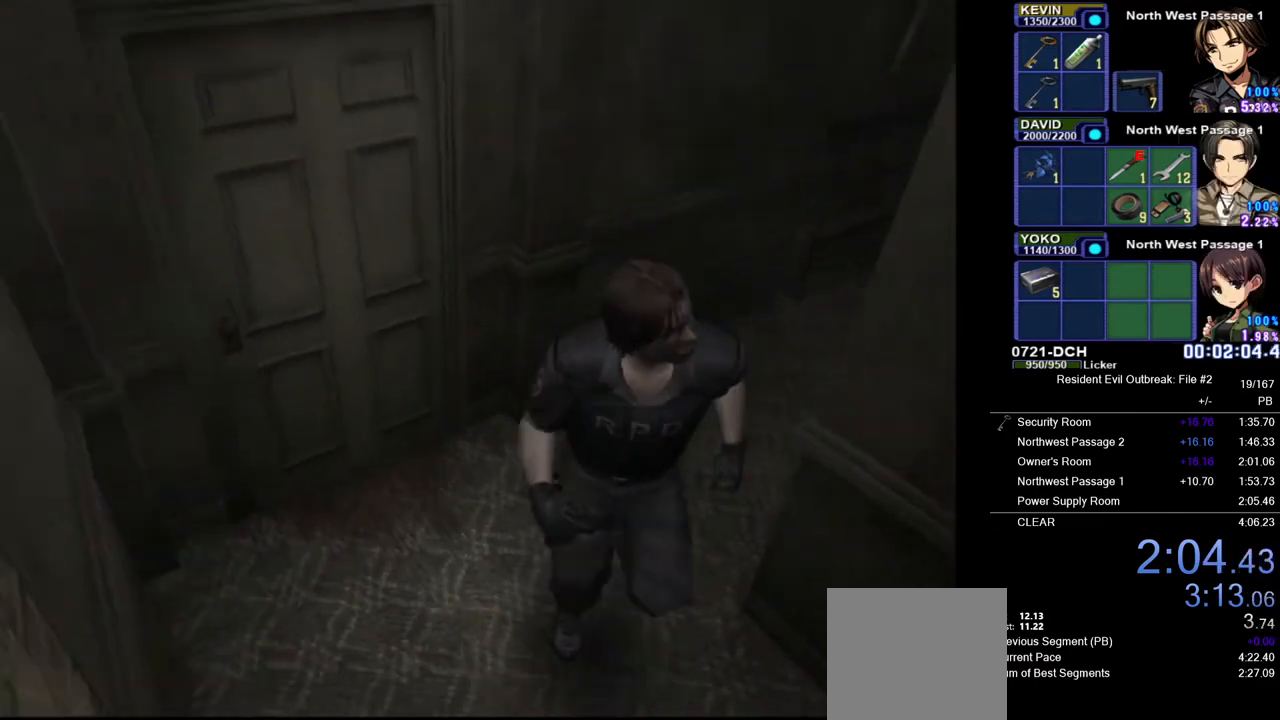
{"buttons": ["CROSS", "DPAD_UP"], "left_stick": "center", "right_stick": "center", "events": []}
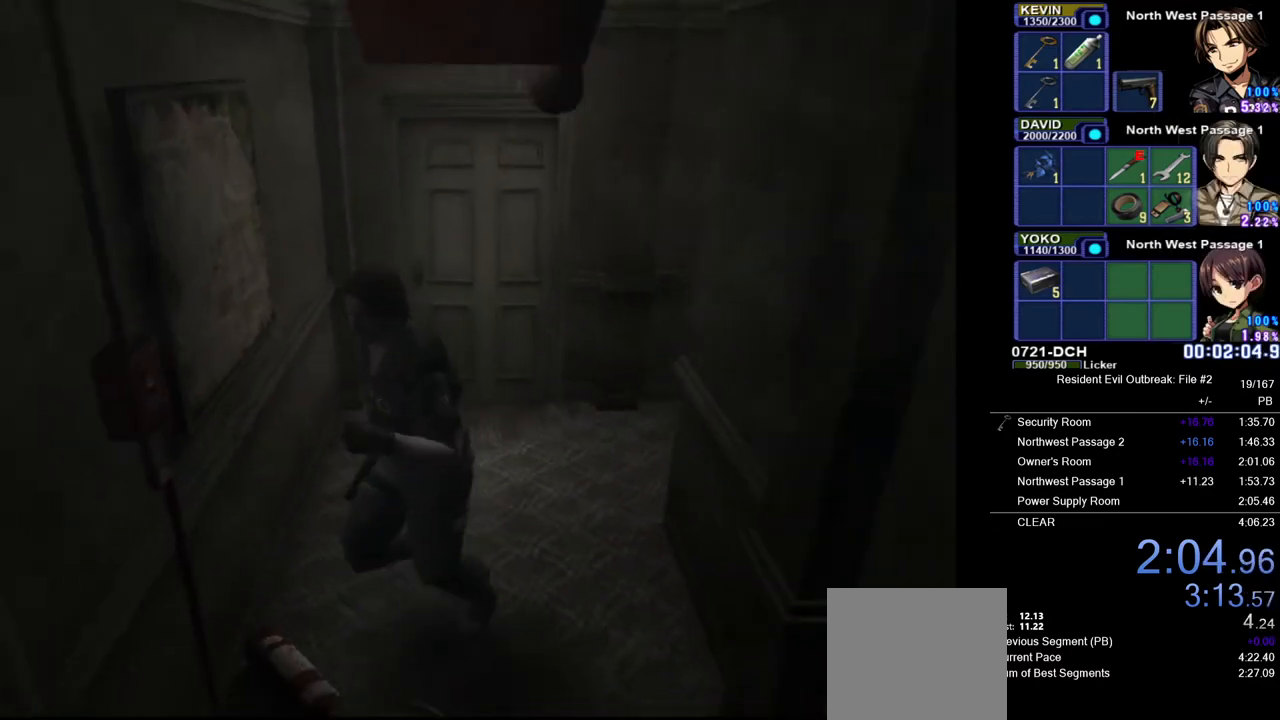
{"buttons": ["TOUCHPAD"], "left_stick": "center", "right_stick": "center", "events": [[450, "CROSS", "up"], [450, "DPAD_UP", "up"], [450, "left_stick", "up-left"], [500, "TOUCHPAD", "down"], [500, "left_stick", "center"]]}
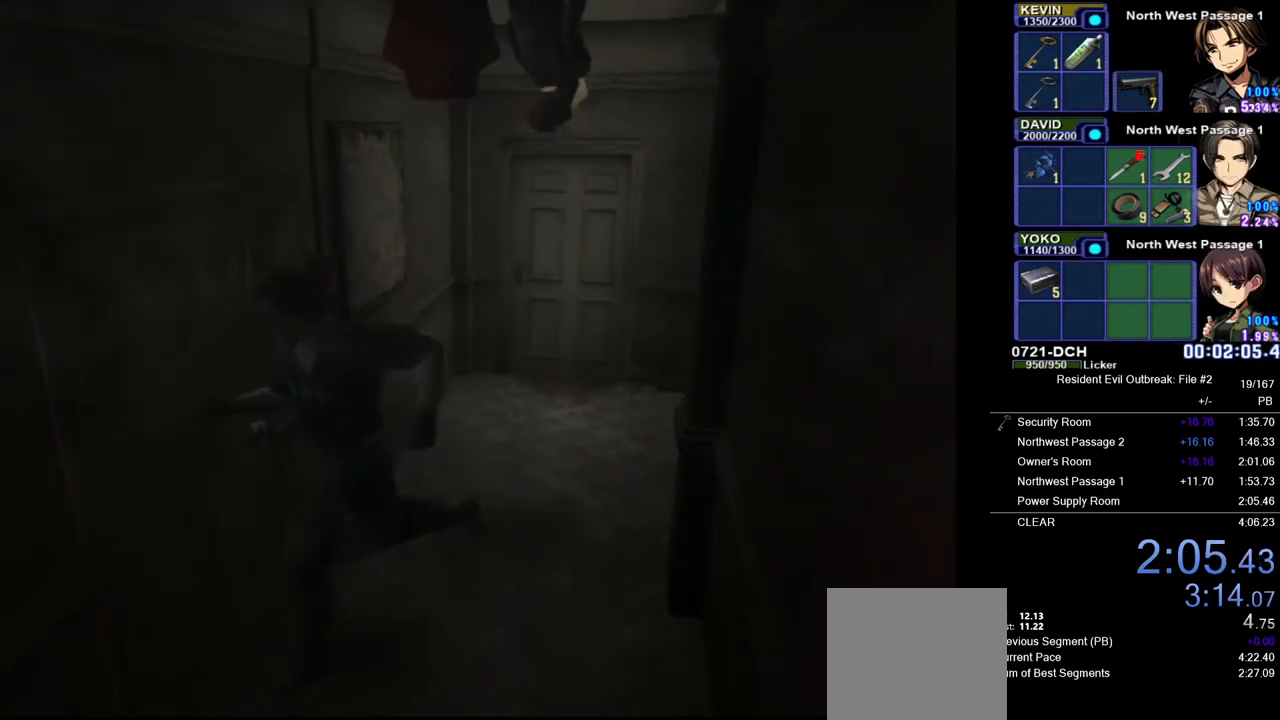
{"buttons": [], "left_stick": "center", "right_stick": "center", "events": [[83, "TOUCHPAD", "up"], [150, "SQUARE", "down"], [233, "SQUARE", "up"], [300, "SQUARE", "down"], [367, "SQUARE", "up"], [417, "SQUARE", "down"], [500, "SQUARE", "up"]]}
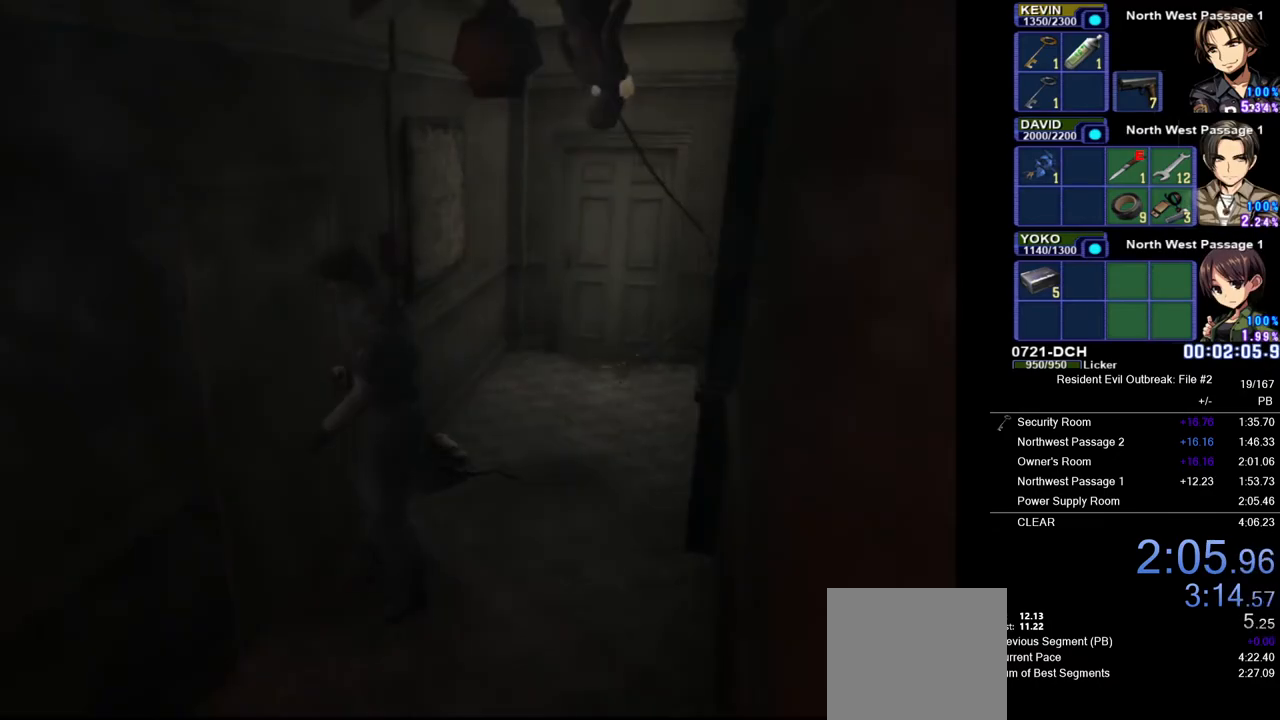
{"buttons": ["SQUARE"], "left_stick": "center", "right_stick": "center", "events": [[450, "SQUARE", "down"]]}
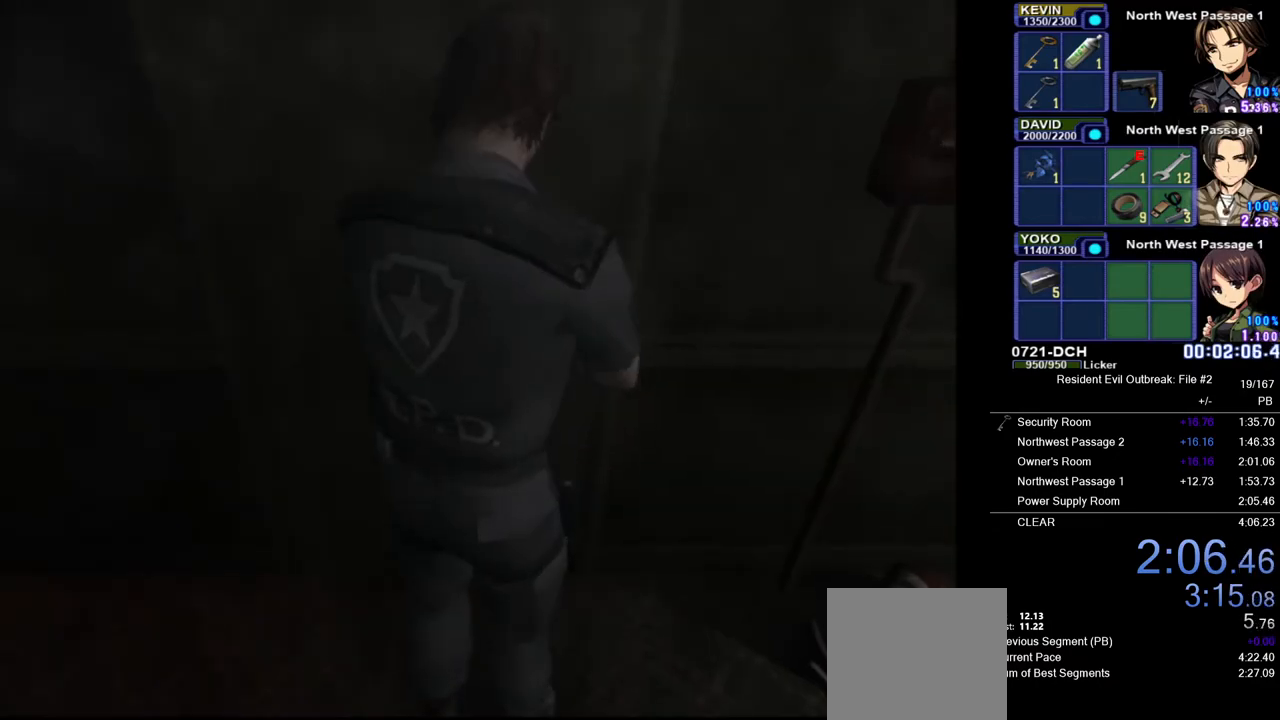
{"buttons": [], "left_stick": "center", "right_stick": "center", "events": [[17, "SQUARE", "up"], [100, "SQUARE", "down"], [167, "SQUARE", "up"], [233, "SQUARE", "down"], [317, "SQUARE", "up"], [400, "SQUARE", "down"], [483, "SQUARE", "up"]]}
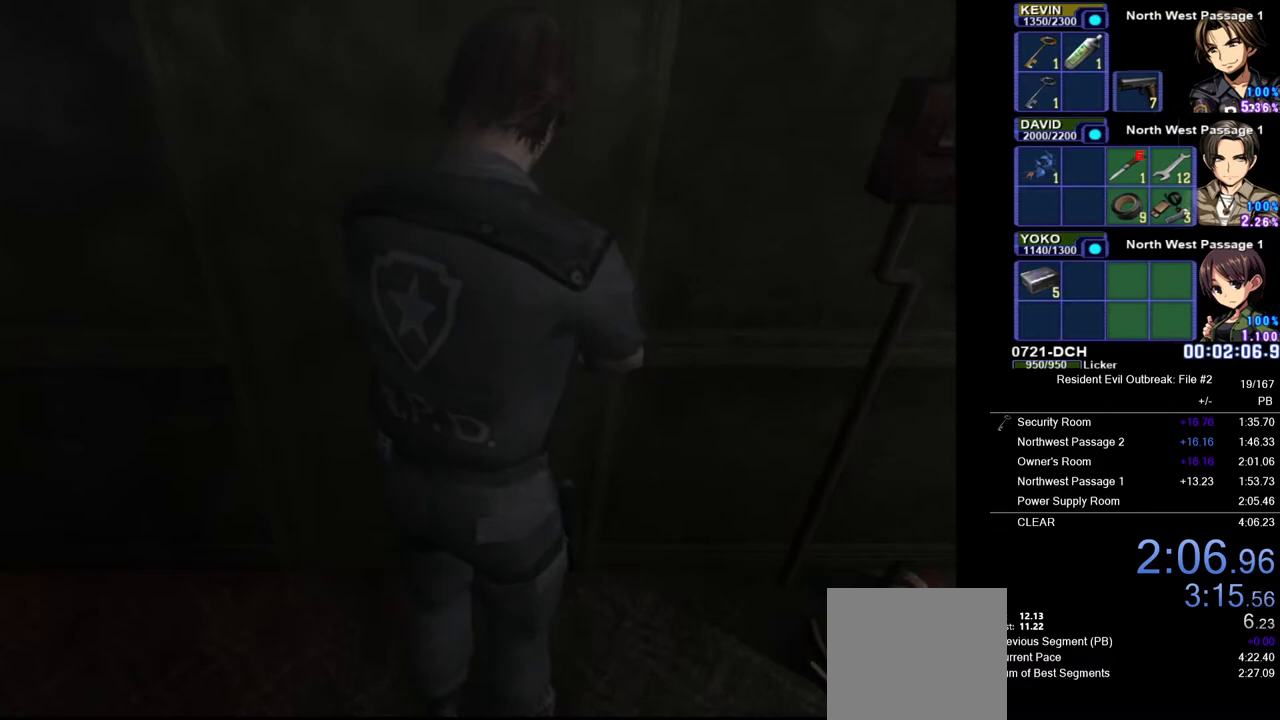
{"buttons": ["SQUARE"], "left_stick": "center", "right_stick": "center", "events": [[67, "SQUARE", "down"], [133, "SQUARE", "up"], [217, "SQUARE", "down"], [267, "SQUARE", "up"], [333, "SQUARE", "down"], [417, "SQUARE", "up"], [483, "SQUARE", "down"]]}
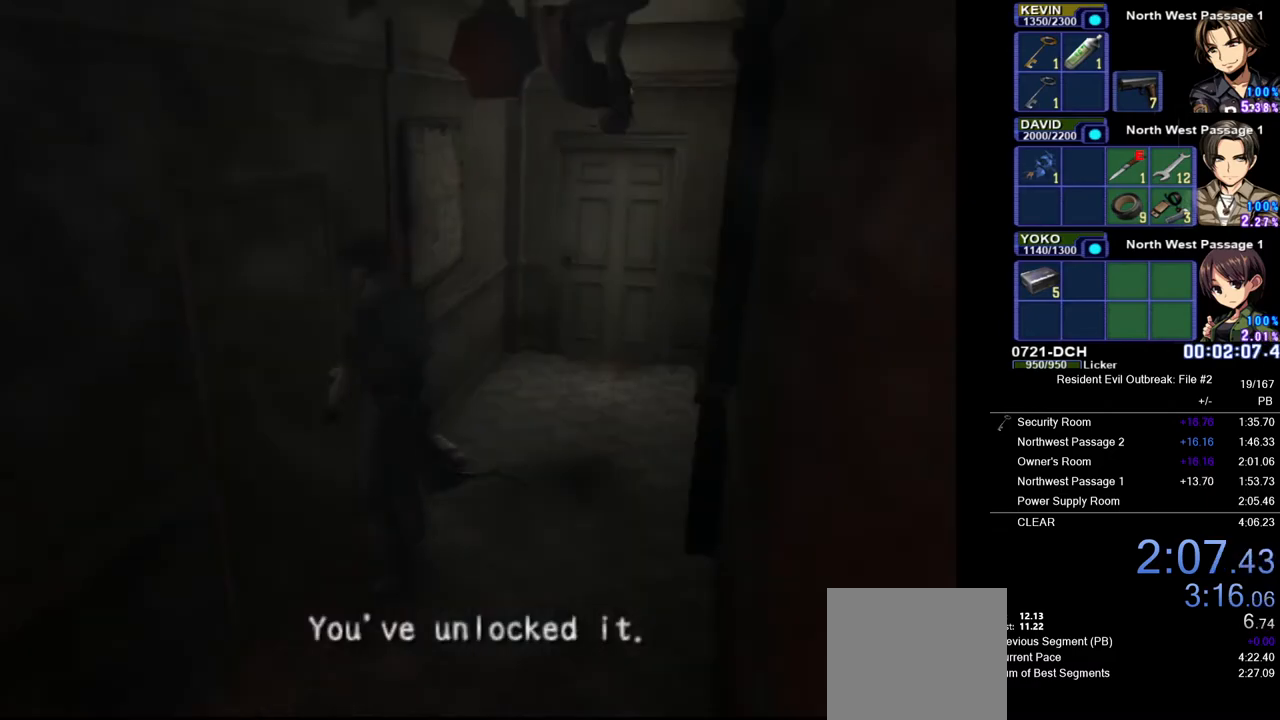
{"buttons": [], "left_stick": "center", "right_stick": "center", "events": [[50, "SQUARE", "up"], [117, "SQUARE", "down"], [167, "SQUARE", "up"]]}
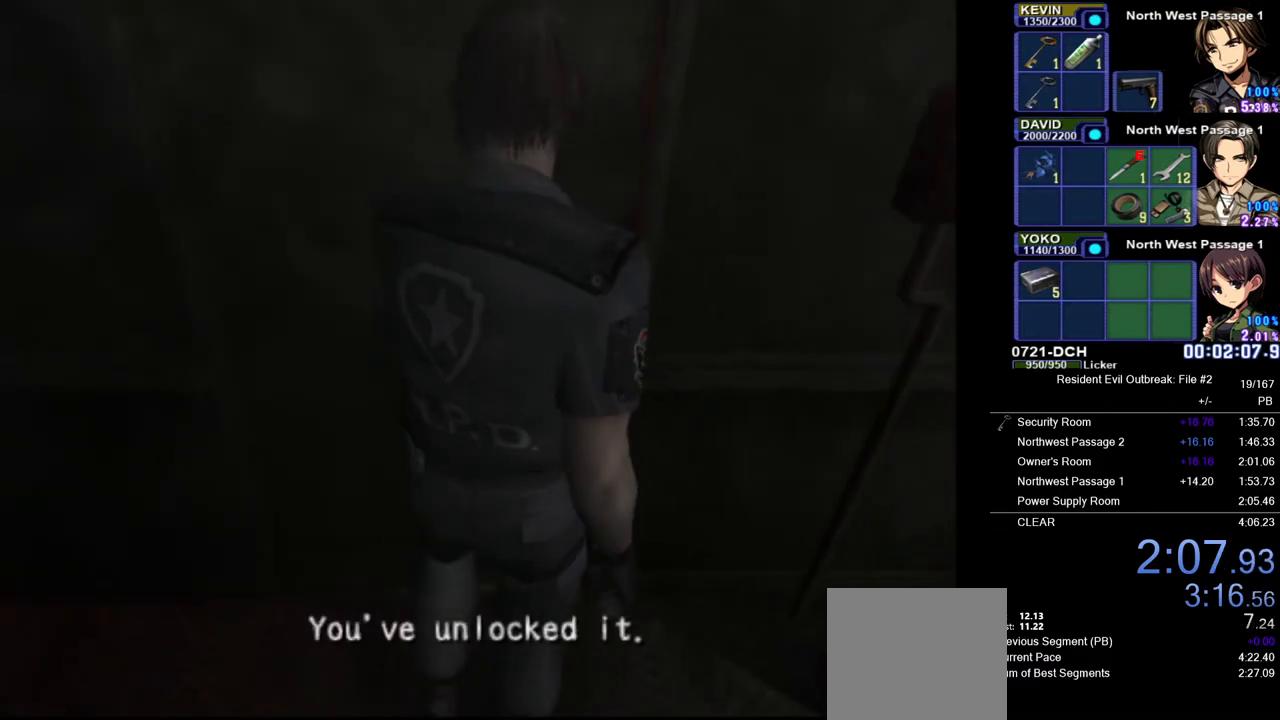
{"buttons": [], "left_stick": "center", "right_stick": "center", "events": []}
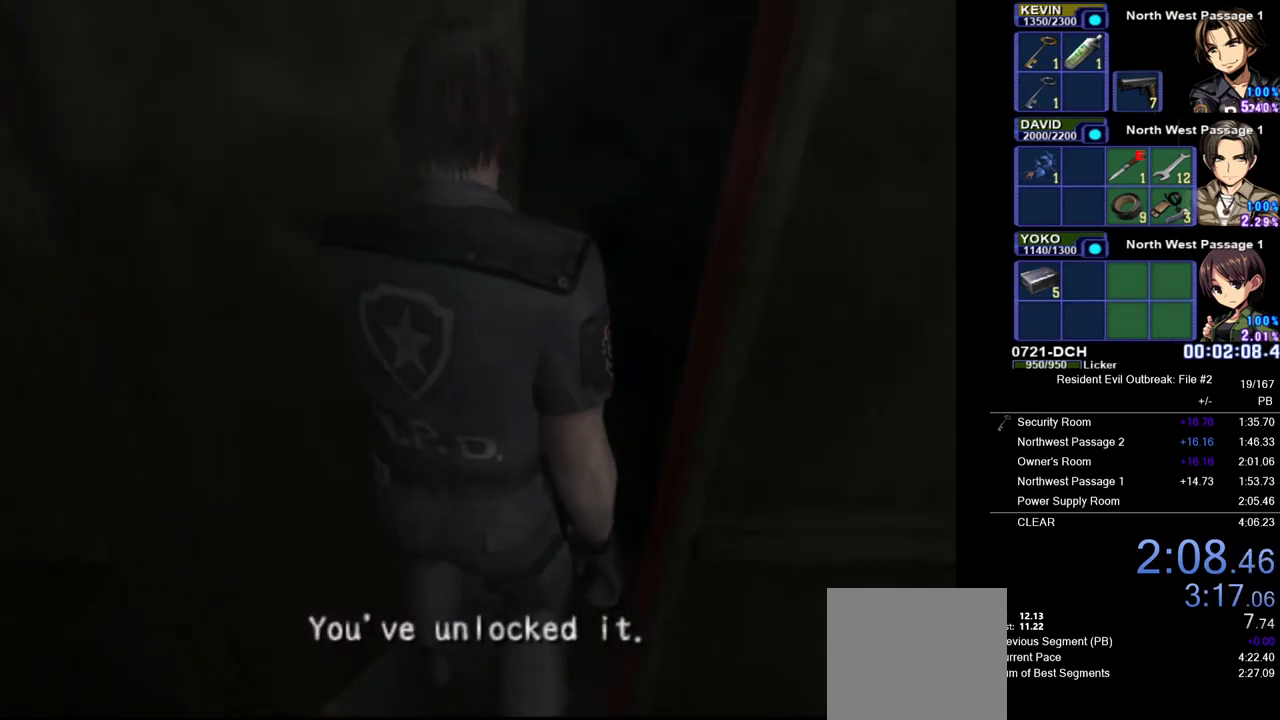
{"buttons": [], "left_stick": "center", "right_stick": "center", "events": []}
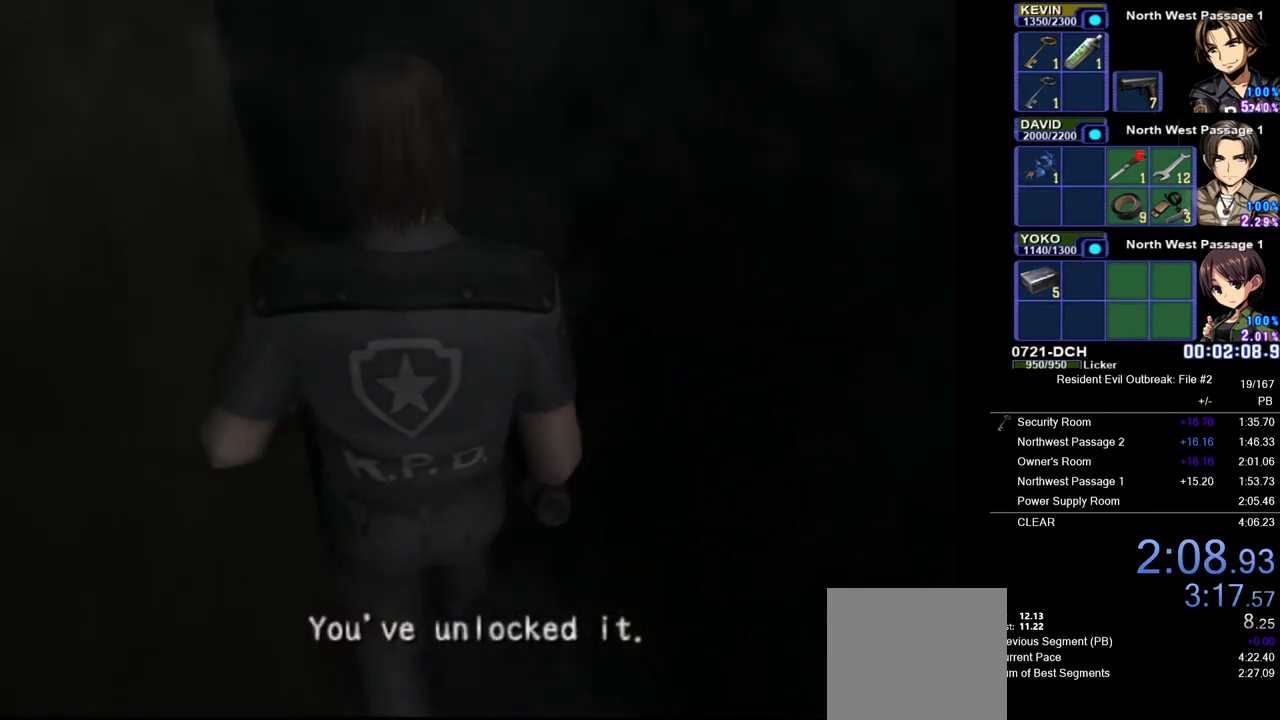
{"buttons": [], "left_stick": "center", "right_stick": "center", "events": []}